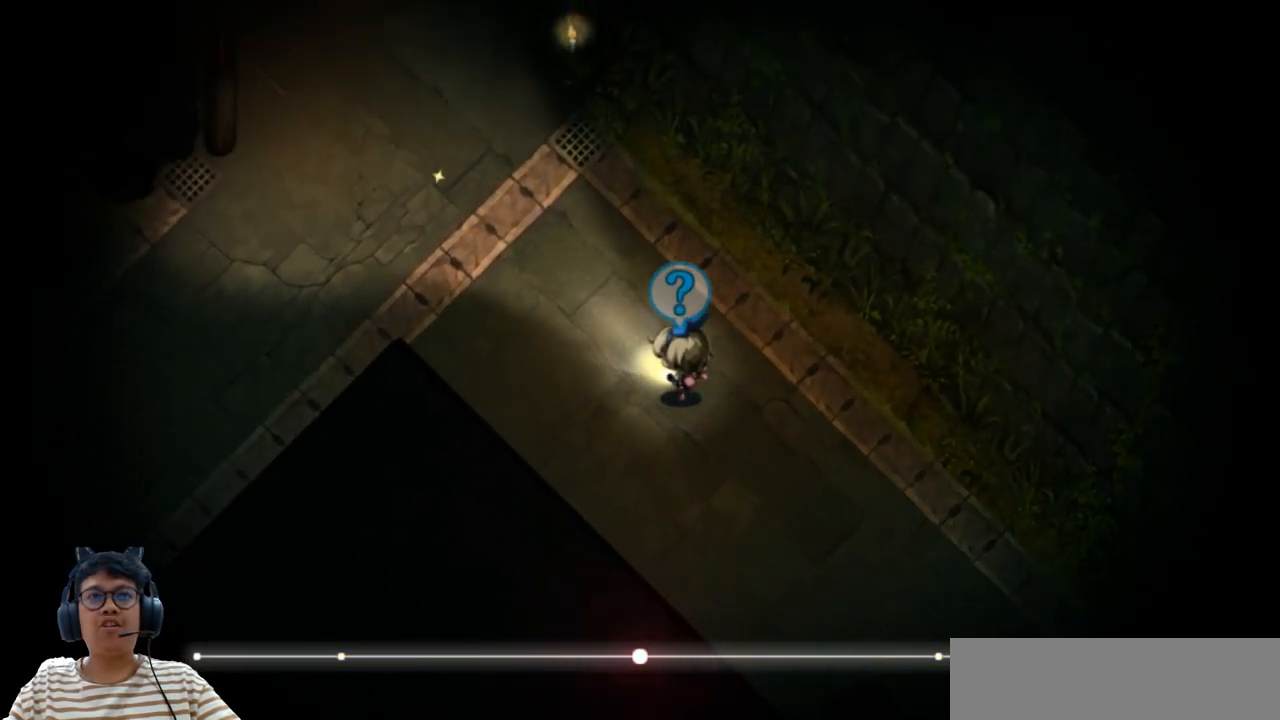
Gameplay with keyboard; each line is a JSON object with the keys held at the frame after it. "events" lists presses ("down") and releases ("up") of "b", "c", "down", "e", "left", "q", "r", "right", "up", "v", "w", "x" and "z" between this image and that frame as [ms after this image, input, new state], when the widget could be followed in between. No other keys are recorded. Mouse input is not recorded.
{"keys": ["e", "left", "up"], "events": [[117, "e", "up"], [433, "e", "down"]]}
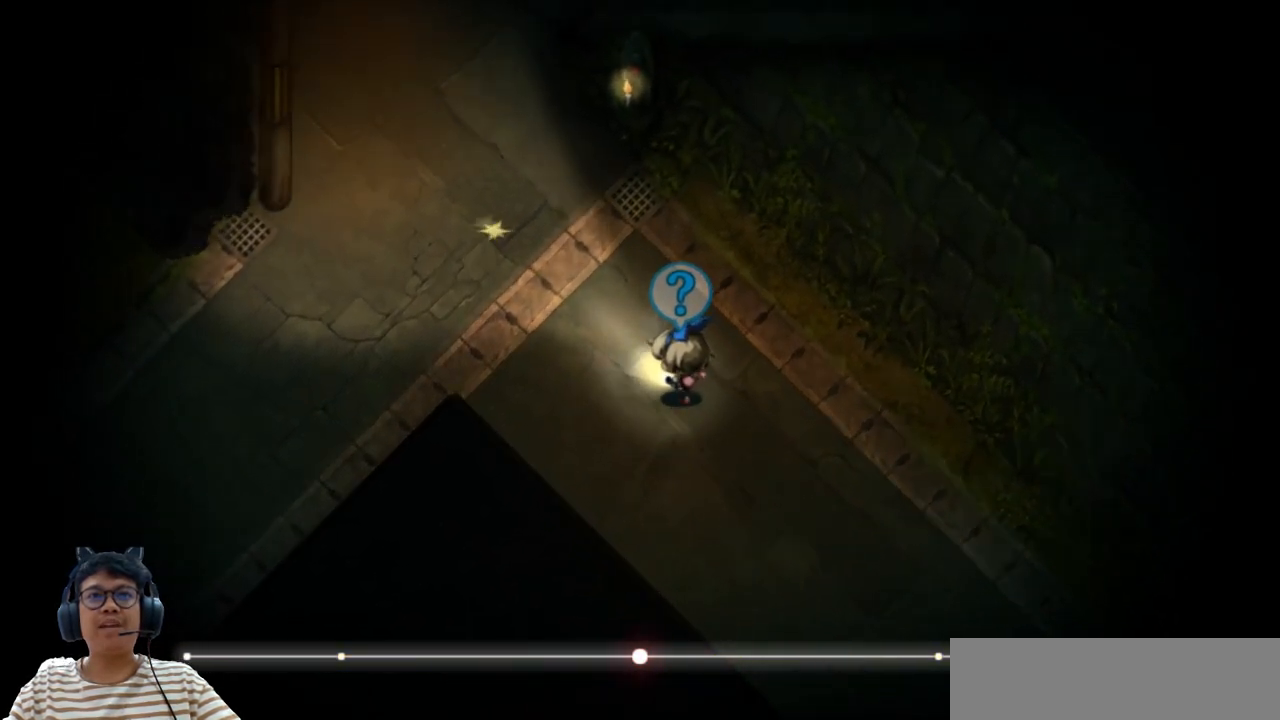
{"keys": ["e", "left", "up"], "events": []}
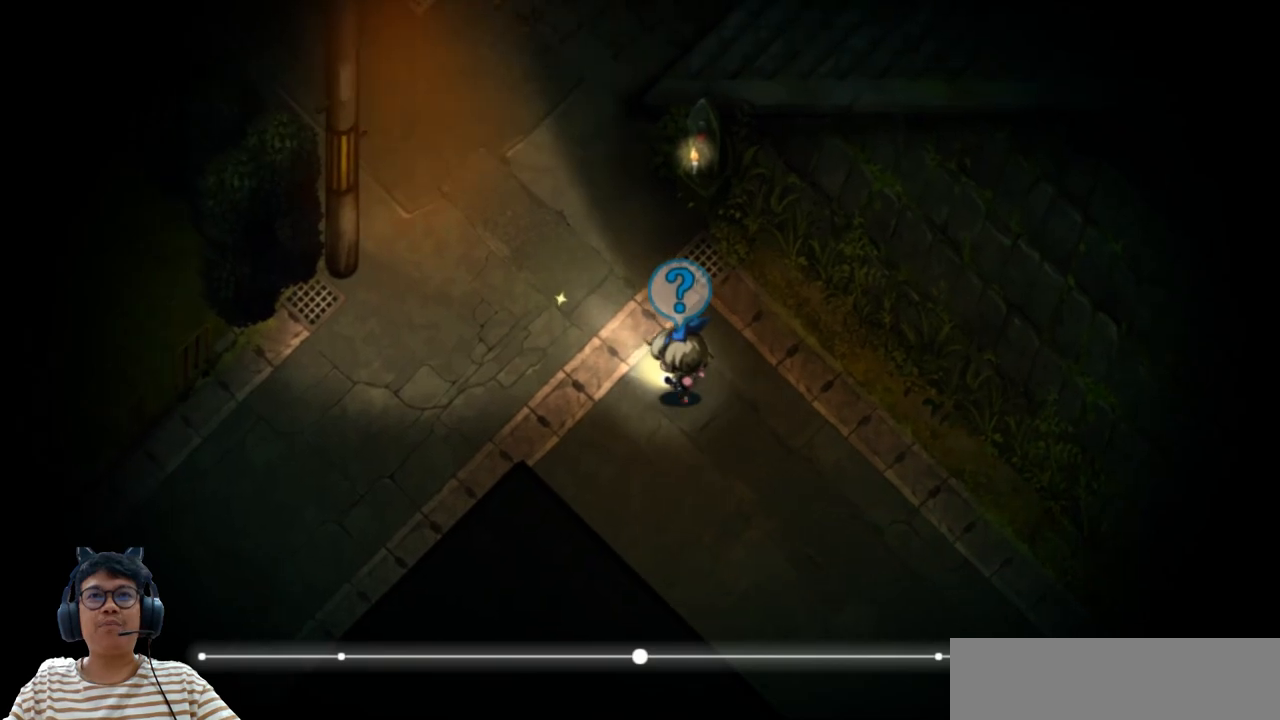
{"keys": ["e", "left", "up"], "events": []}
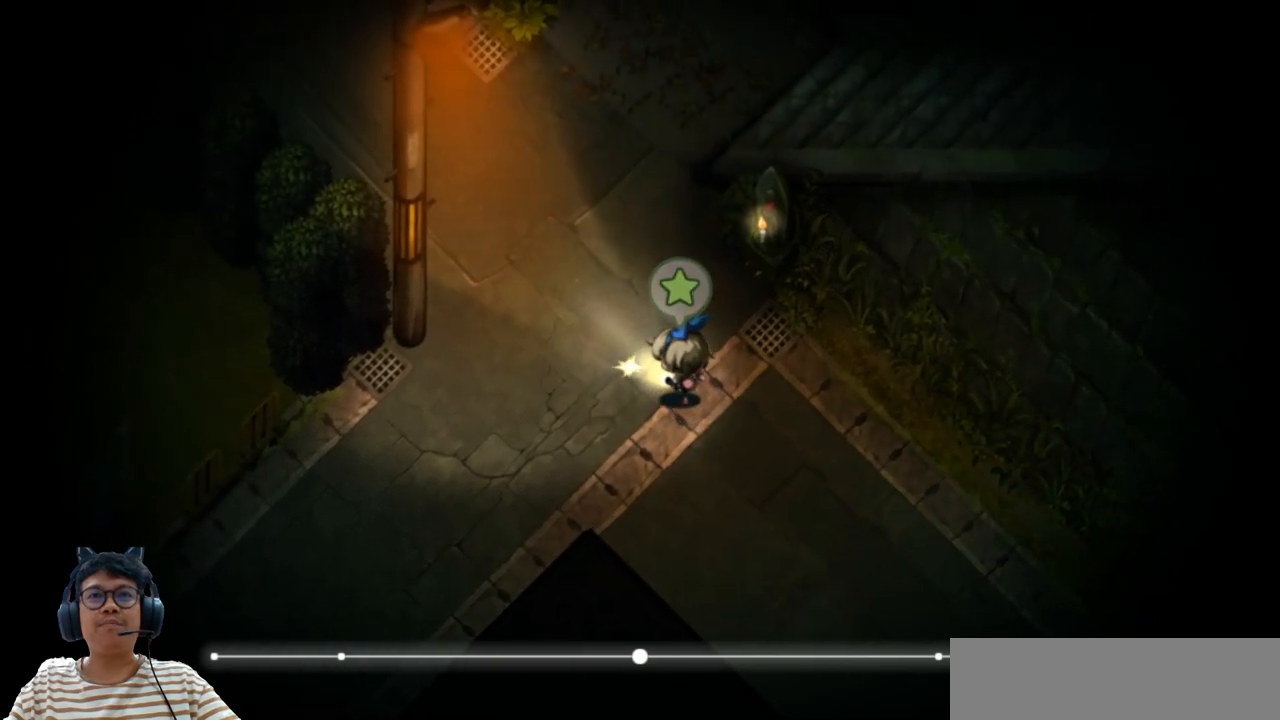
{"keys": [], "events": [[33, "e", "up"], [183, "up", "up"], [283, "left", "up"]]}
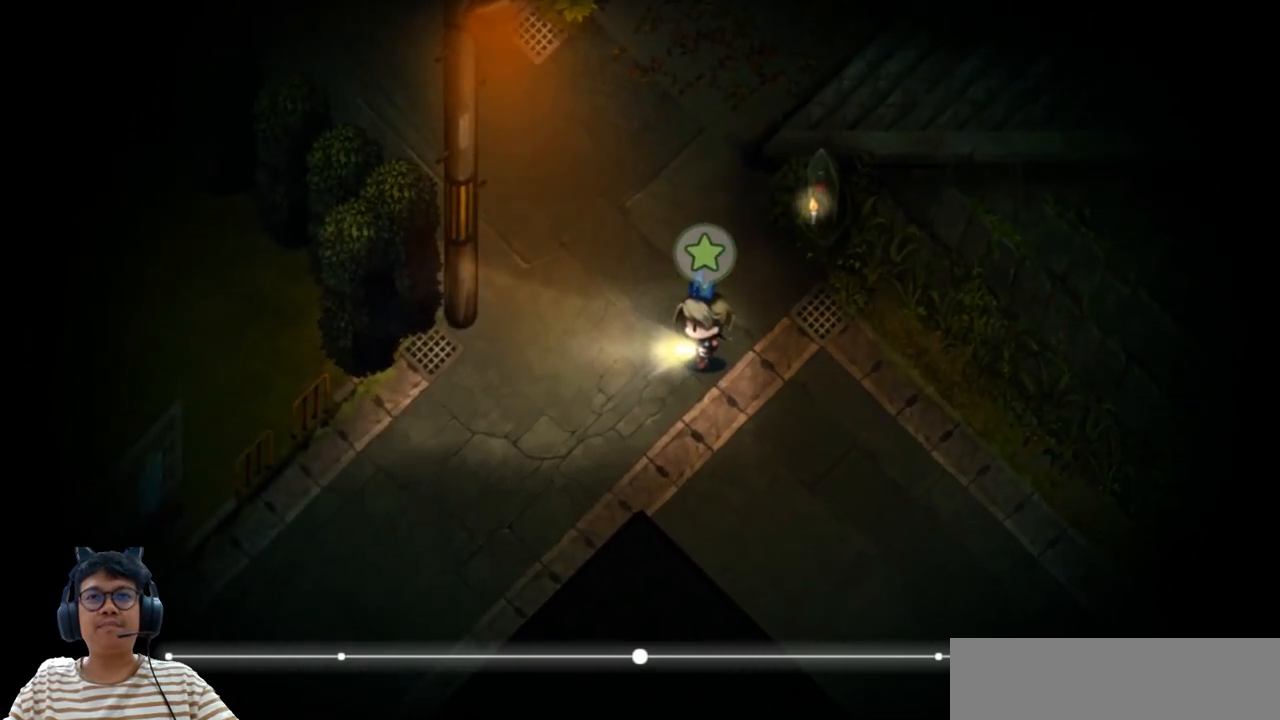
{"keys": [], "events": [[17, "z", "down"], [183, "z", "up"]]}
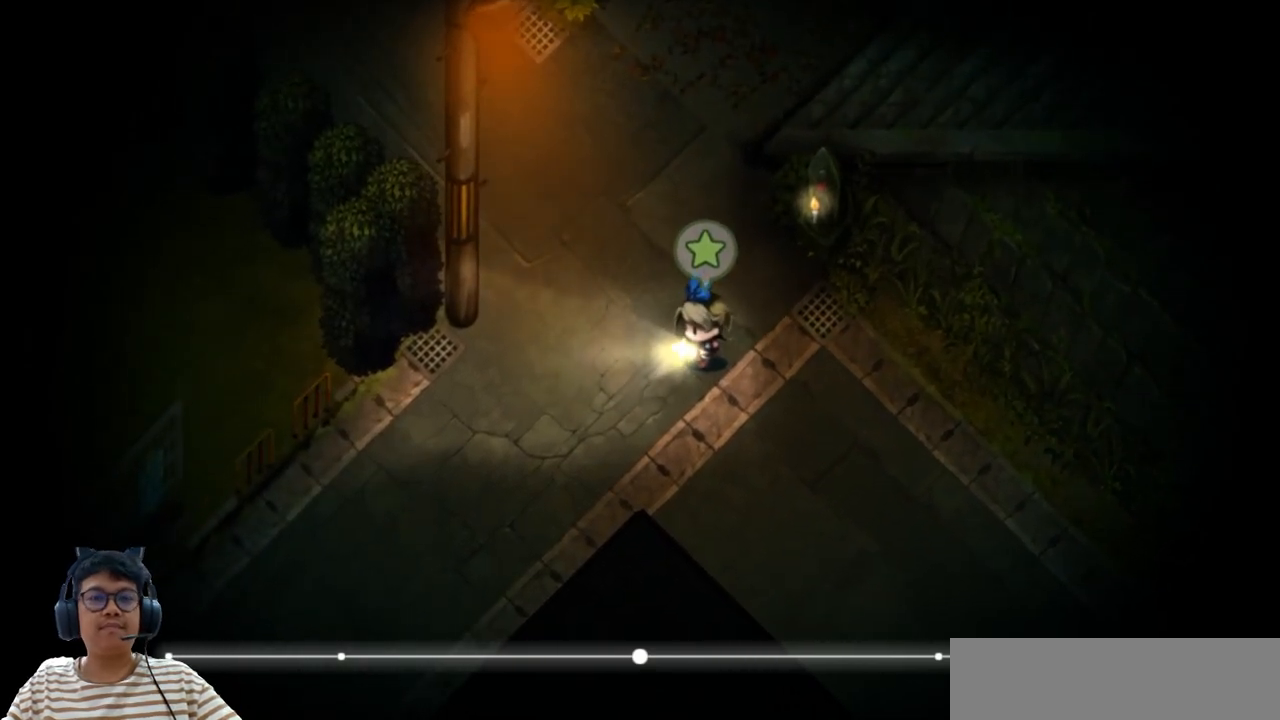
{"keys": ["up"], "events": [[367, "up", "down"]]}
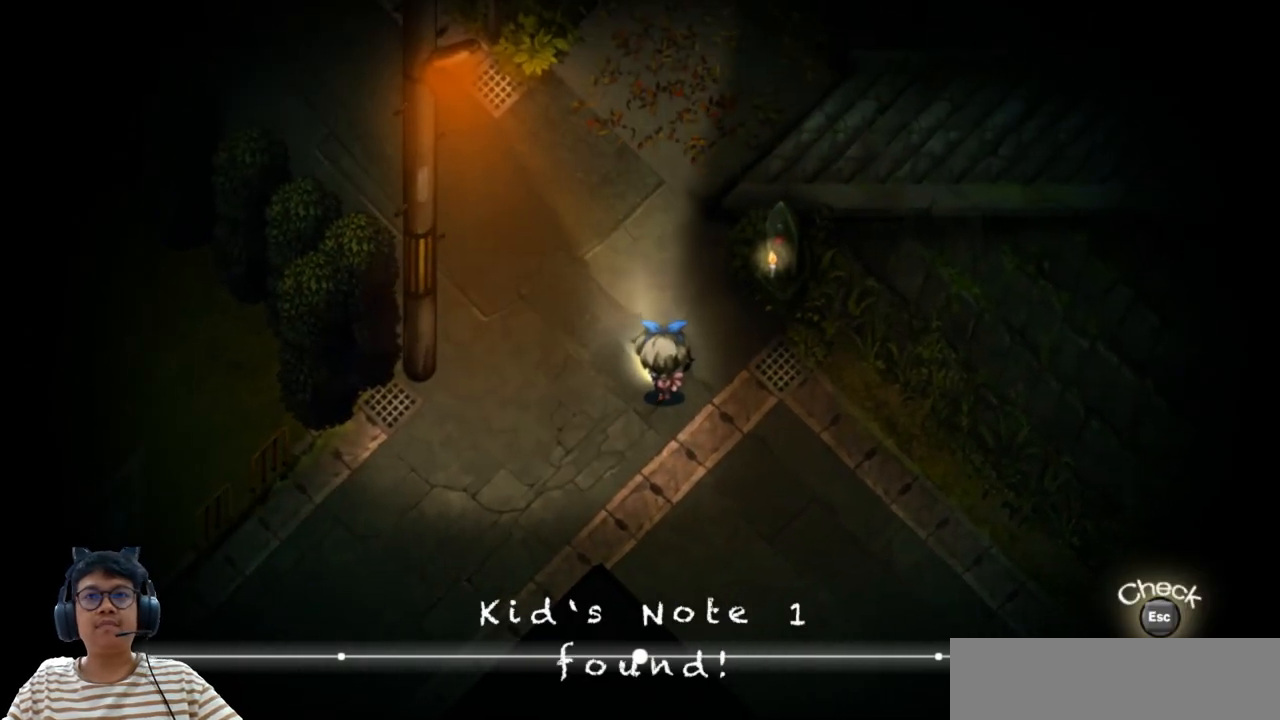
{"keys": ["right", "up"], "events": [[83, "right", "down"]]}
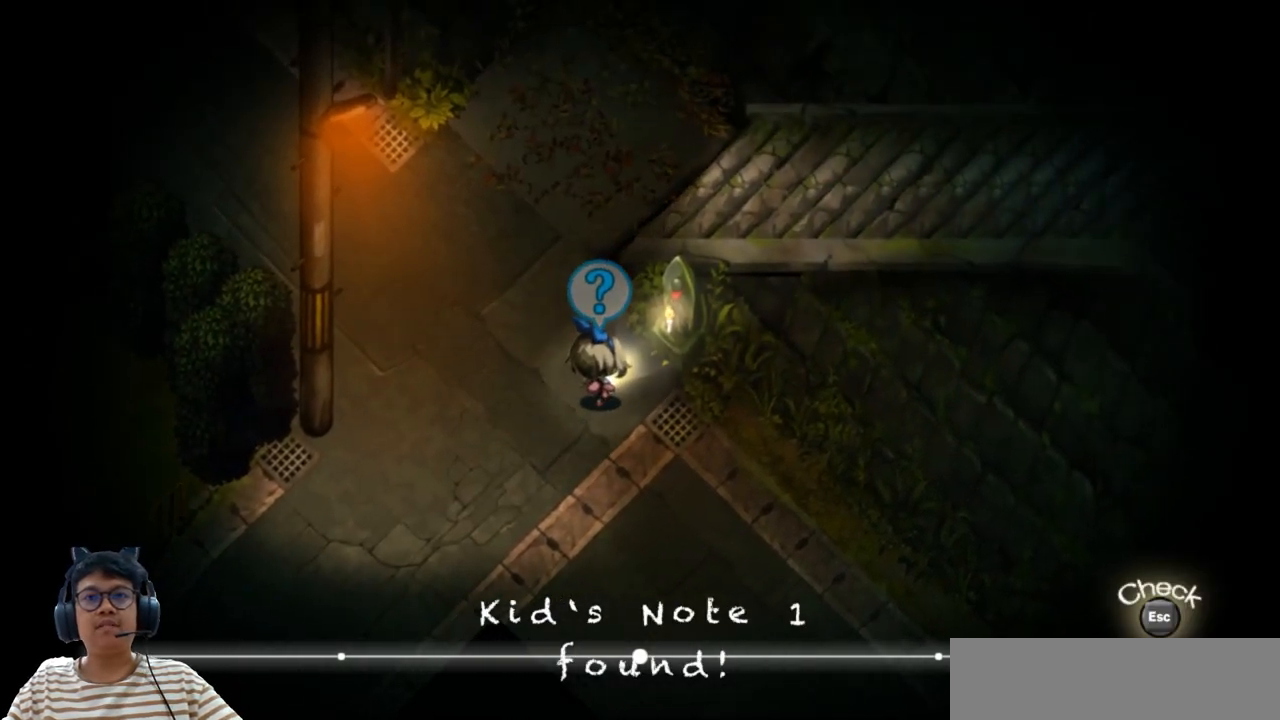
{"keys": [], "events": [[300, "up", "up"], [383, "right", "up"]]}
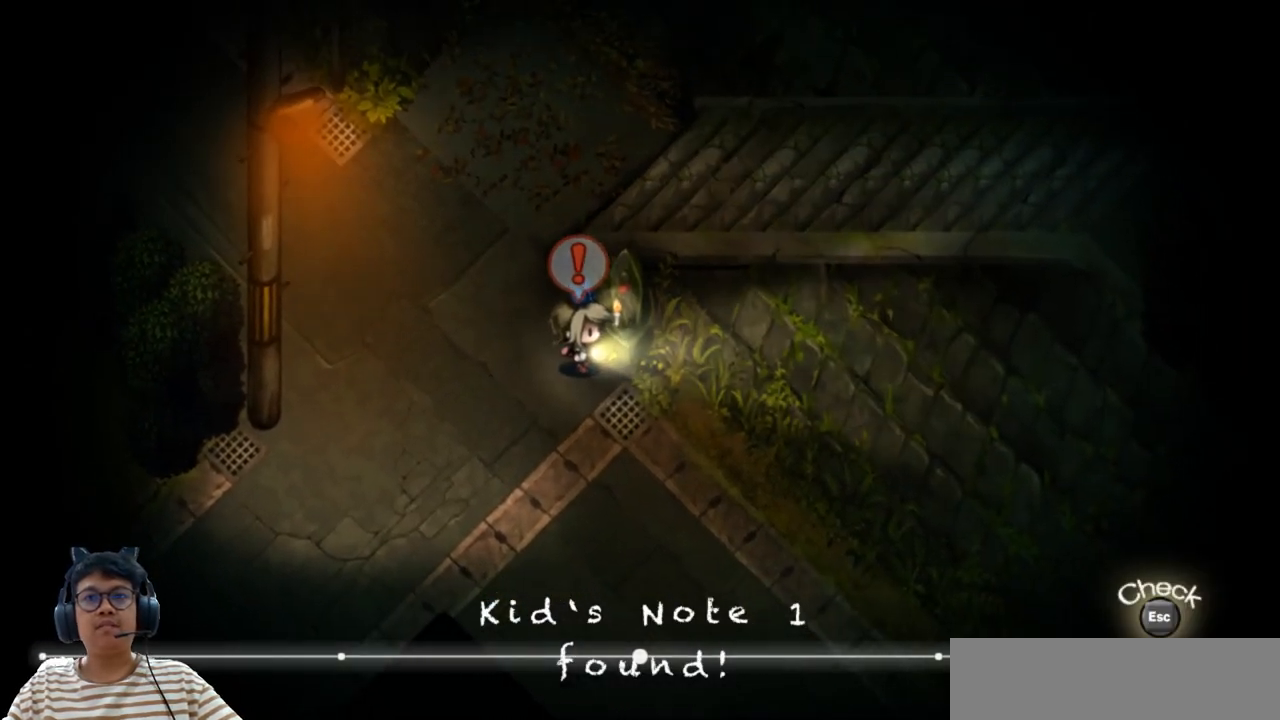
{"keys": [], "events": []}
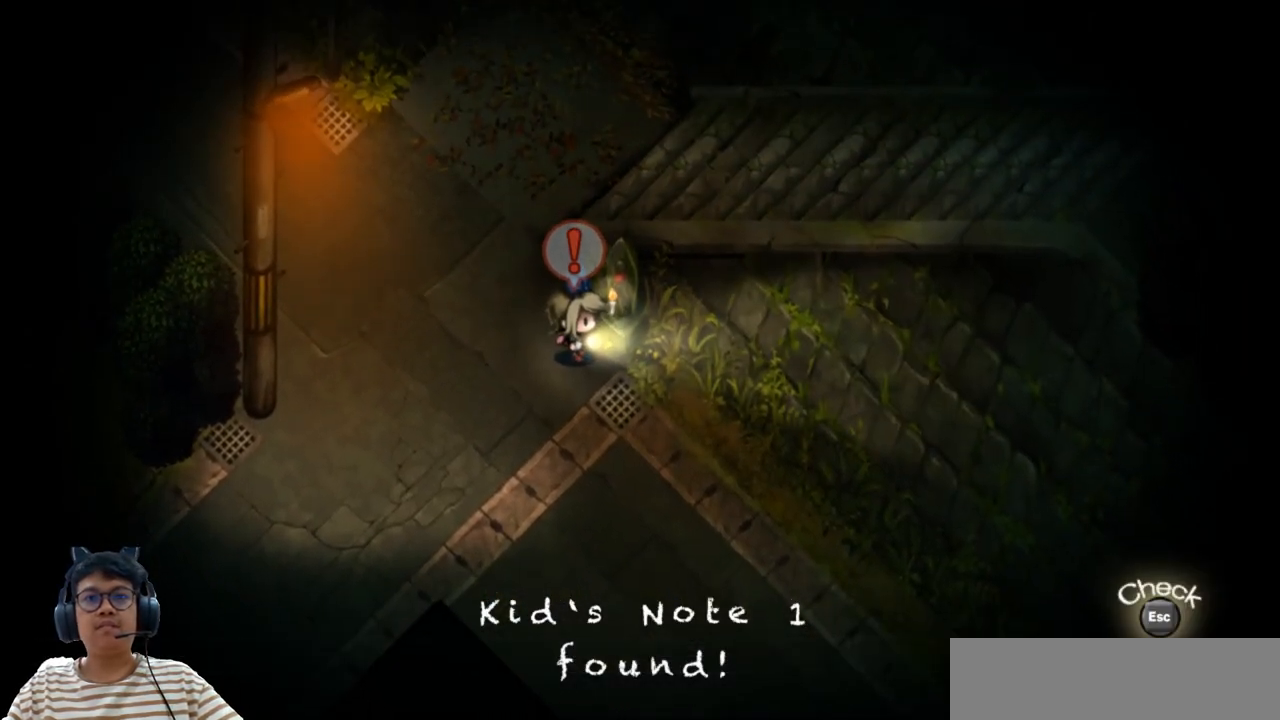
{"keys": [], "events": [[50, "left", "down"], [233, "left", "up"], [283, "up", "down"], [450, "up", "up"]]}
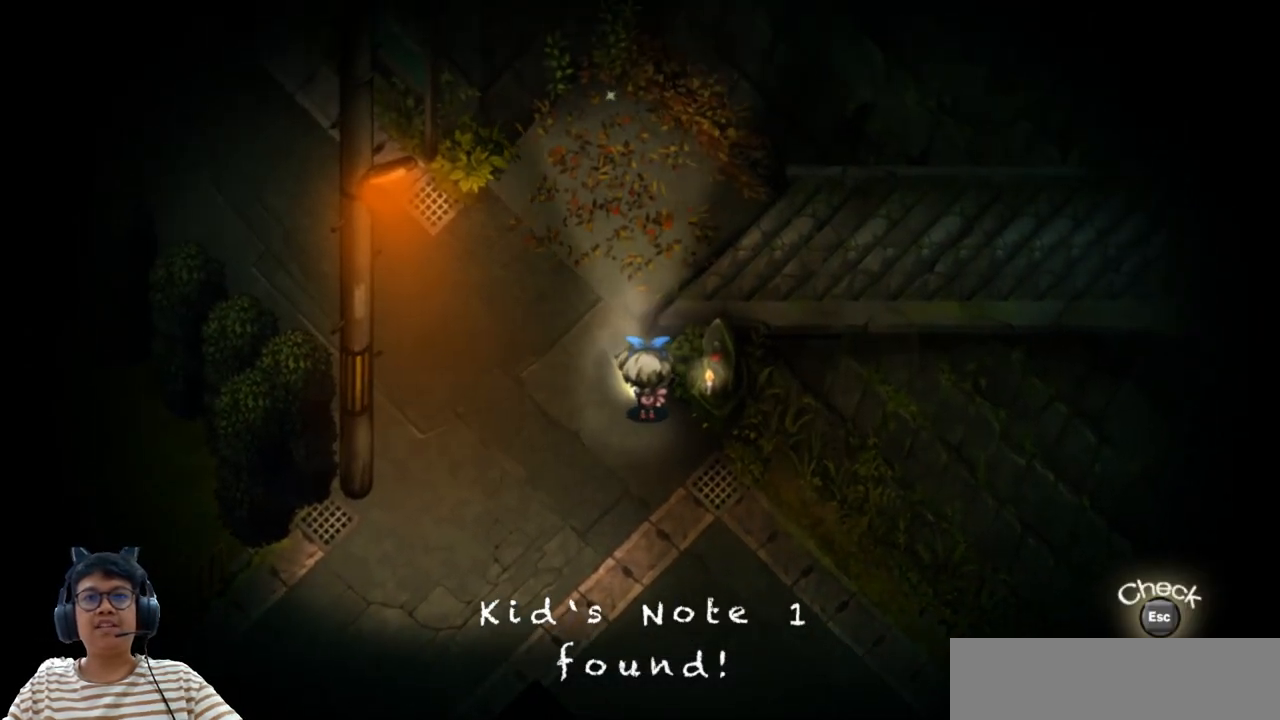
{"keys": ["left", "up"], "events": [[50, "right", "down"], [150, "right", "up"], [350, "up", "down"], [500, "left", "down"]]}
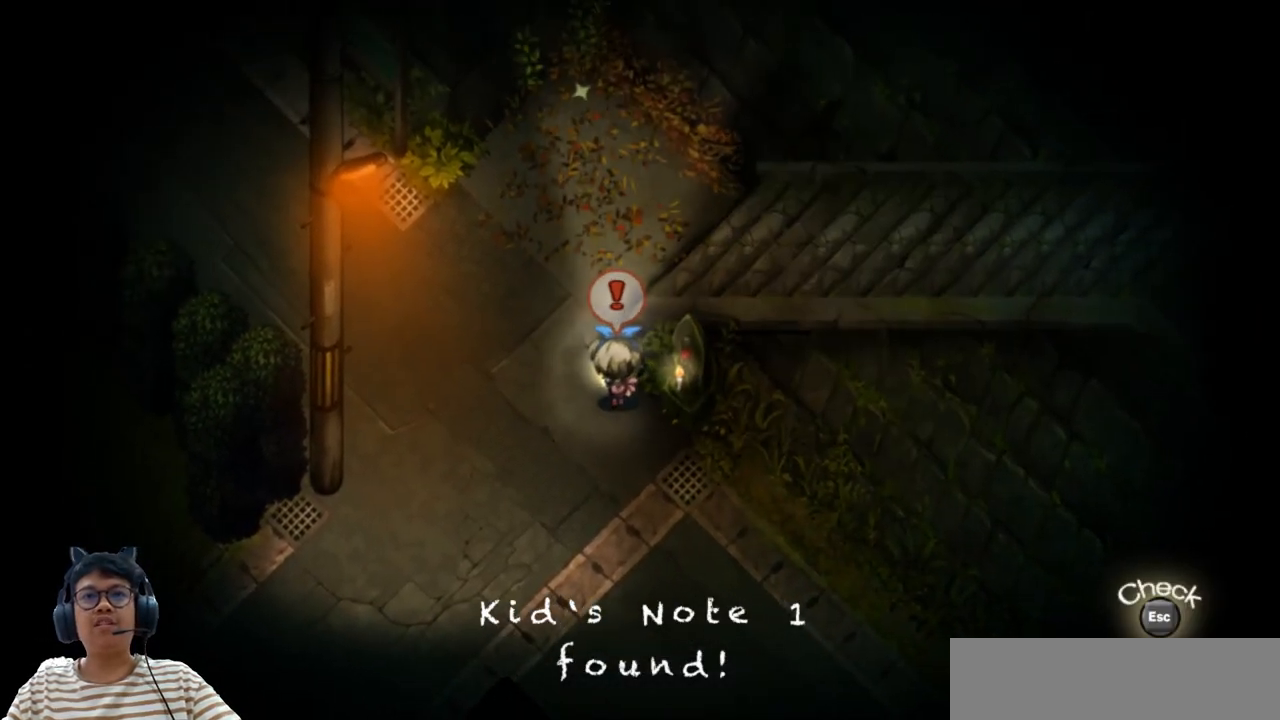
{"keys": ["up"], "events": [[267, "left", "up"]]}
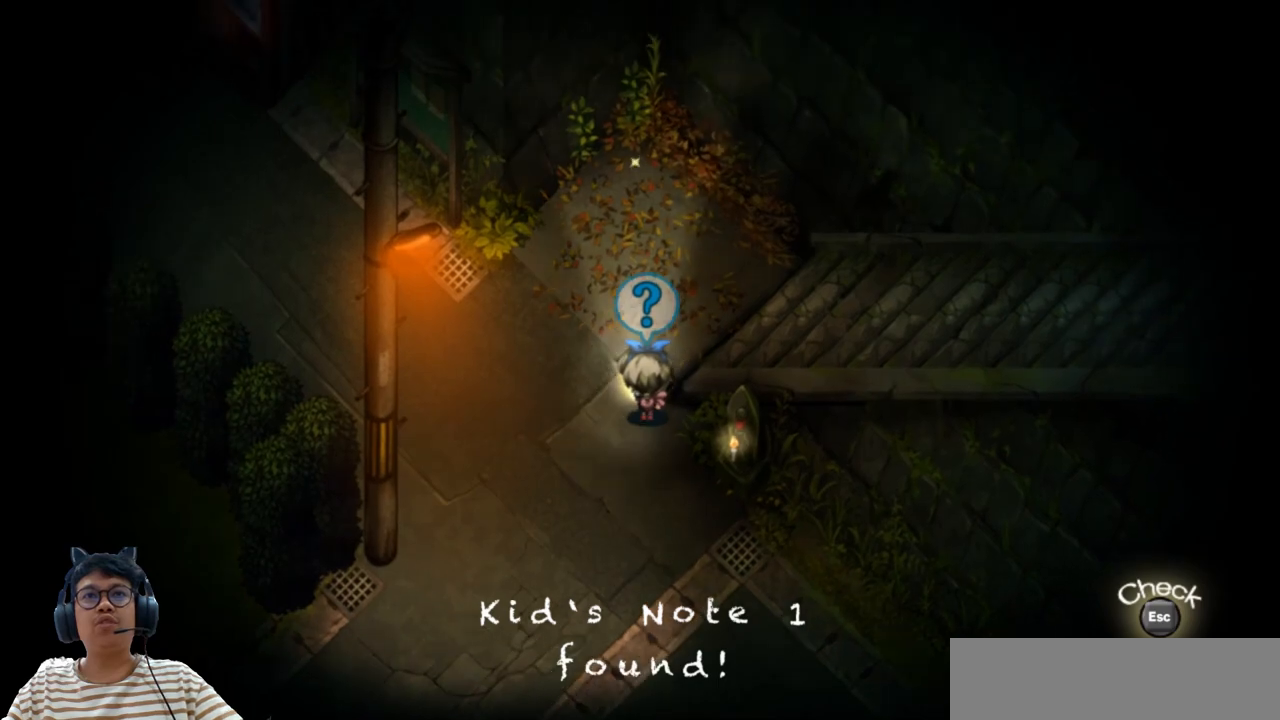
{"keys": ["up"], "events": []}
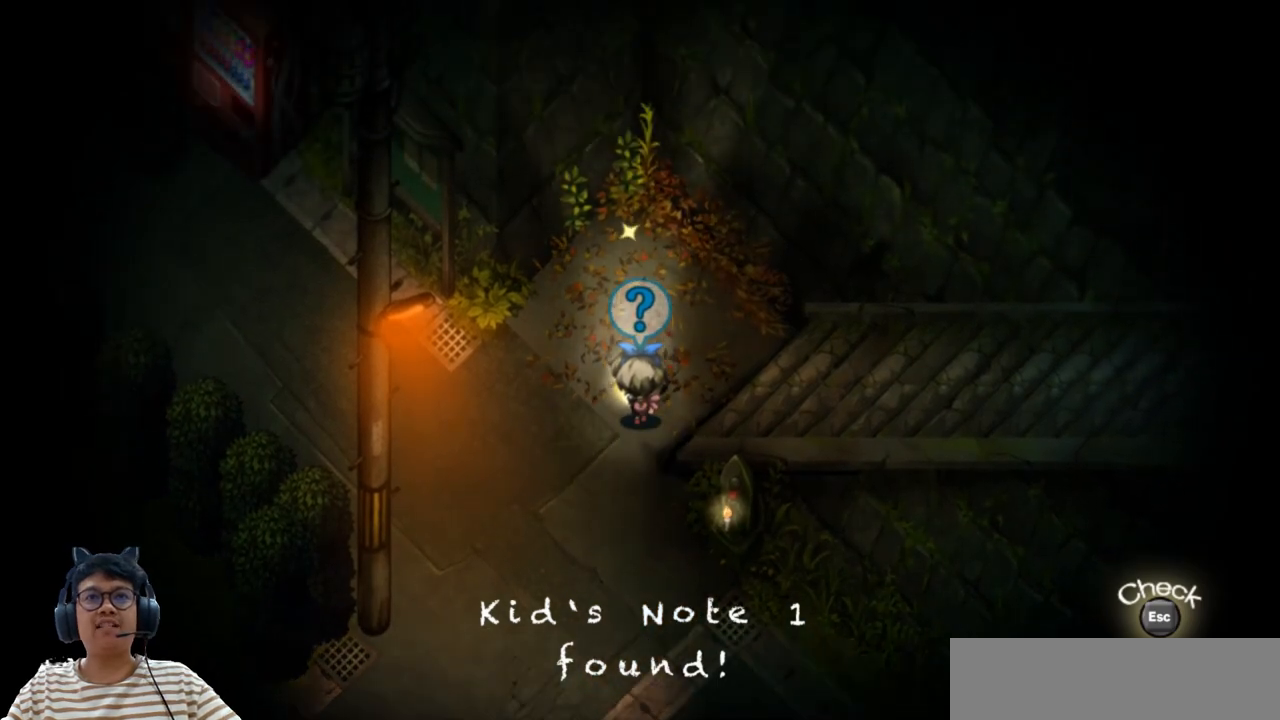
{"keys": ["up"], "events": []}
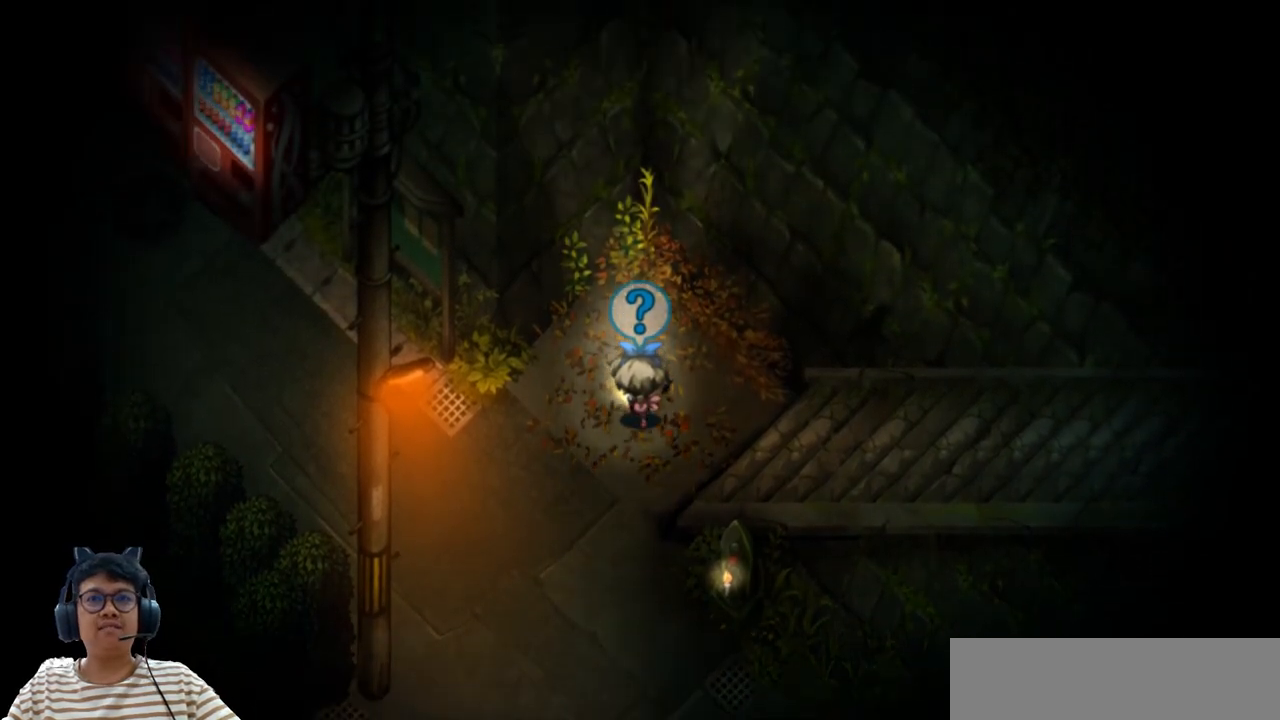
{"keys": ["up"], "events": []}
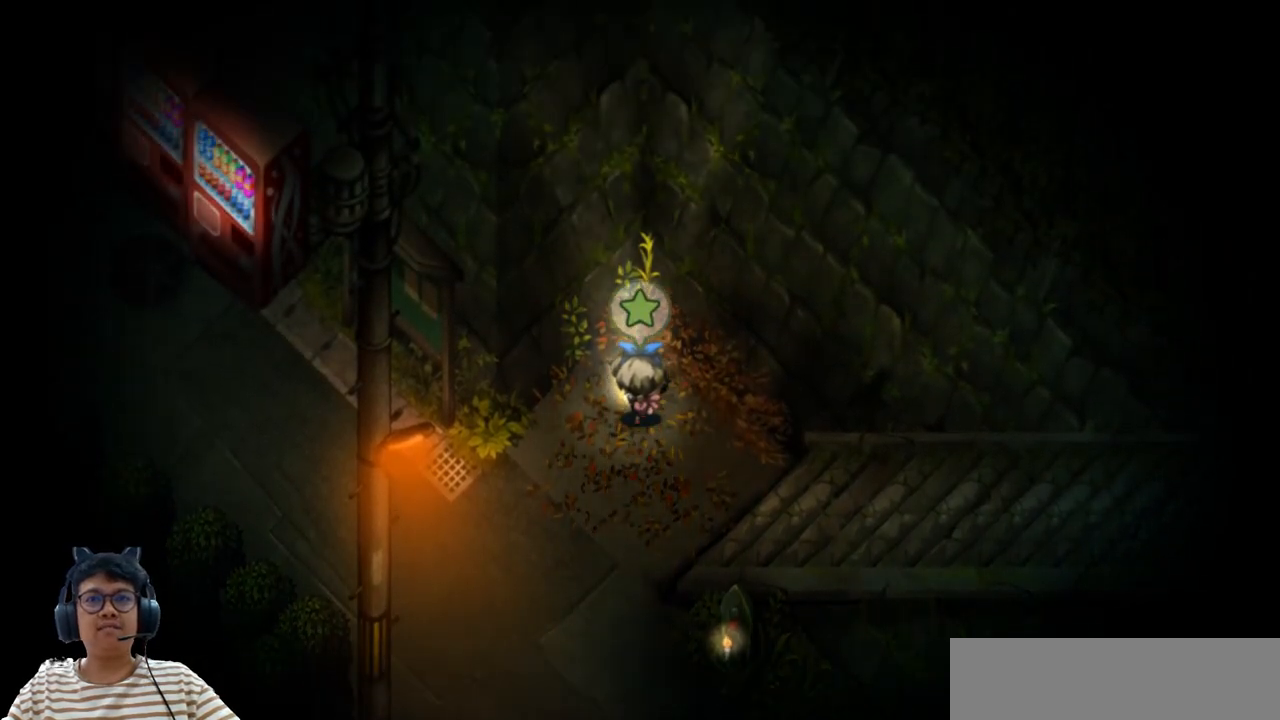
{"keys": [], "events": [[83, "z", "down"], [100, "up", "up"], [183, "z", "up"]]}
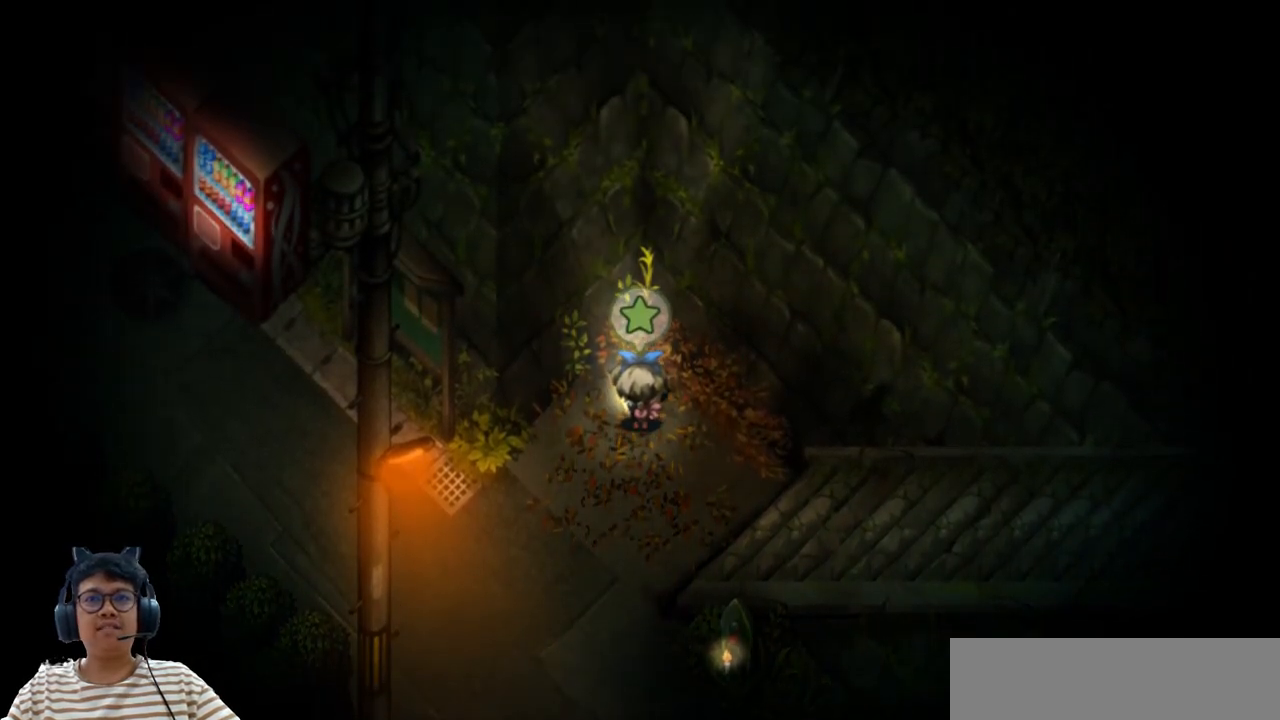
{"keys": ["down"], "events": [[100, "down", "down"]]}
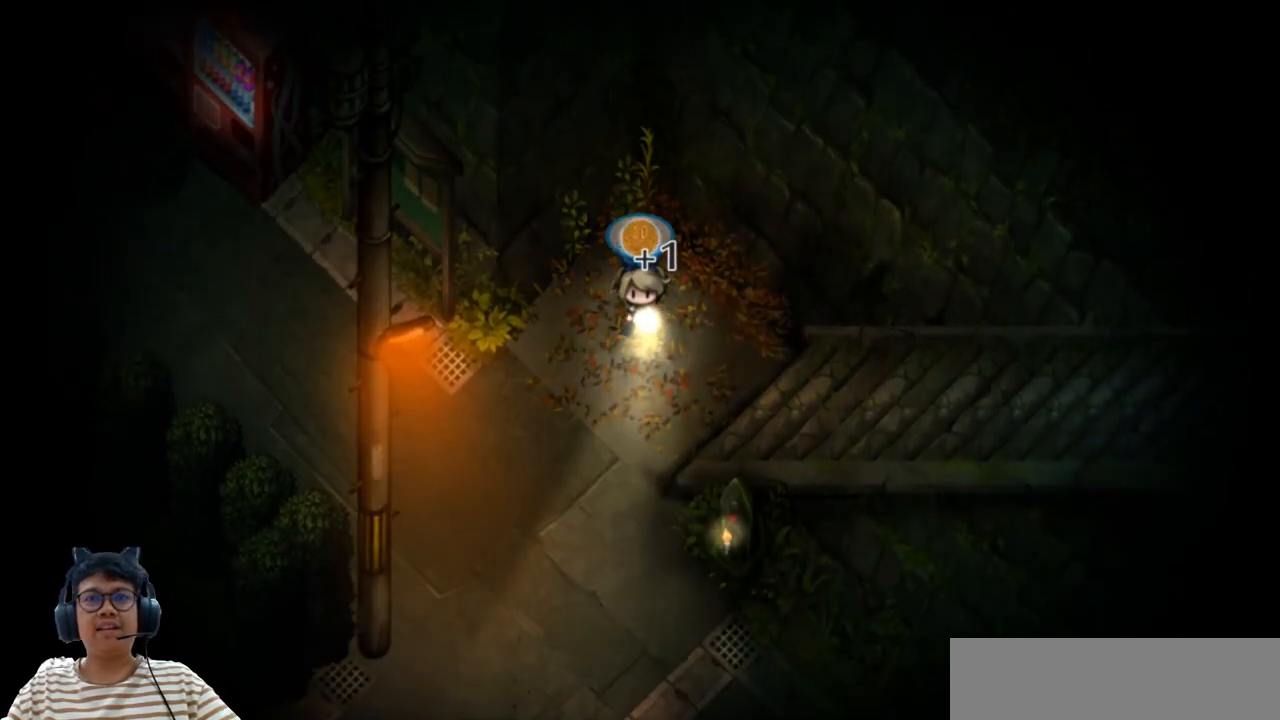
{"keys": ["down"], "events": []}
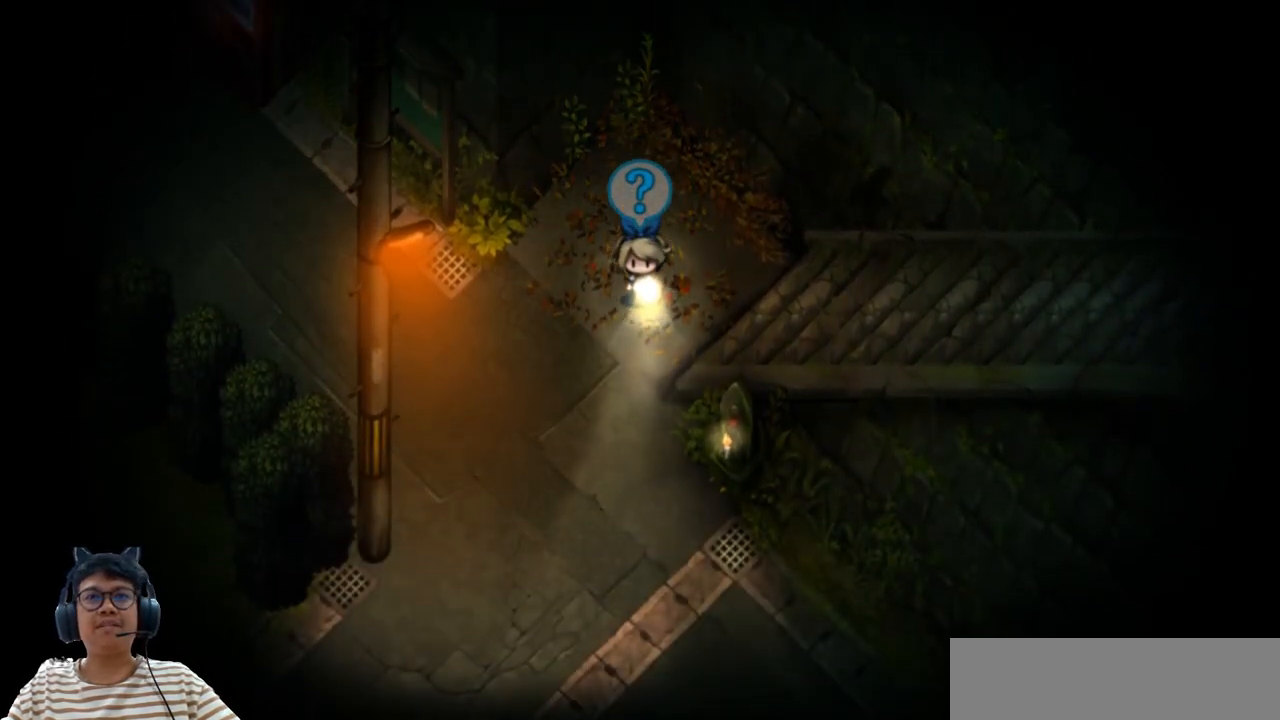
{"keys": ["down"], "events": []}
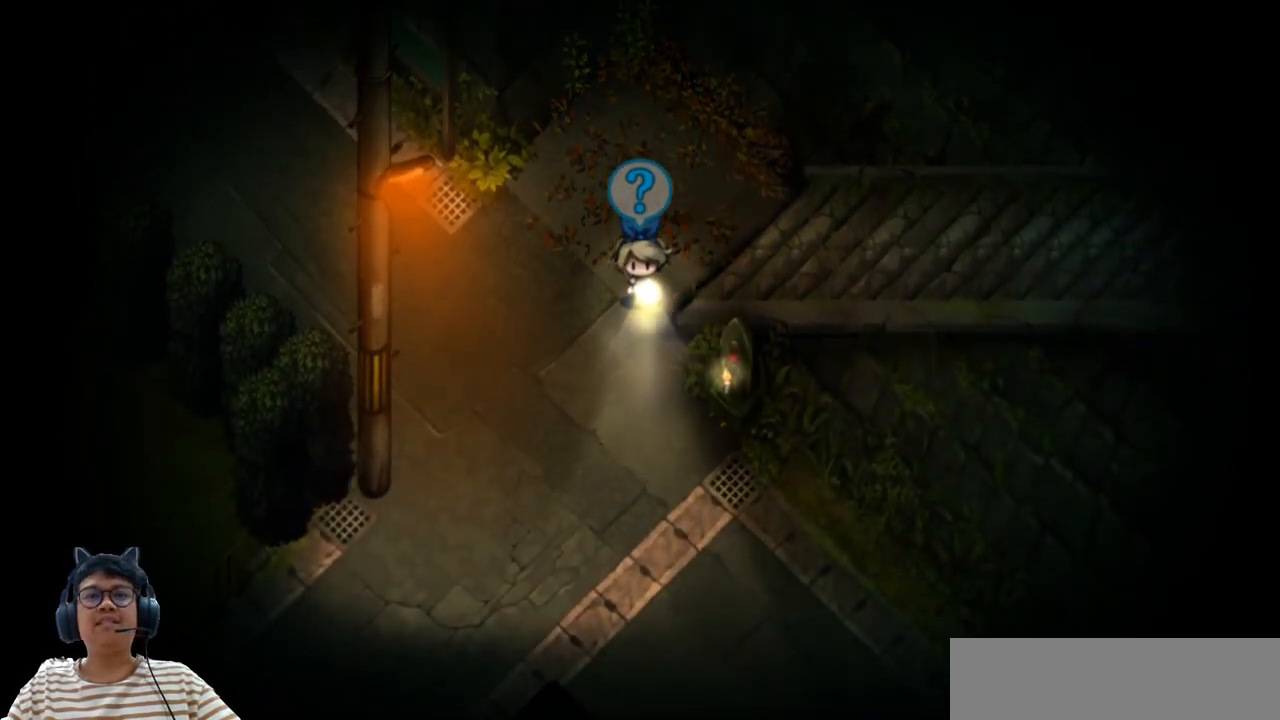
{"keys": ["down", "left"], "events": [[483, "left", "down"]]}
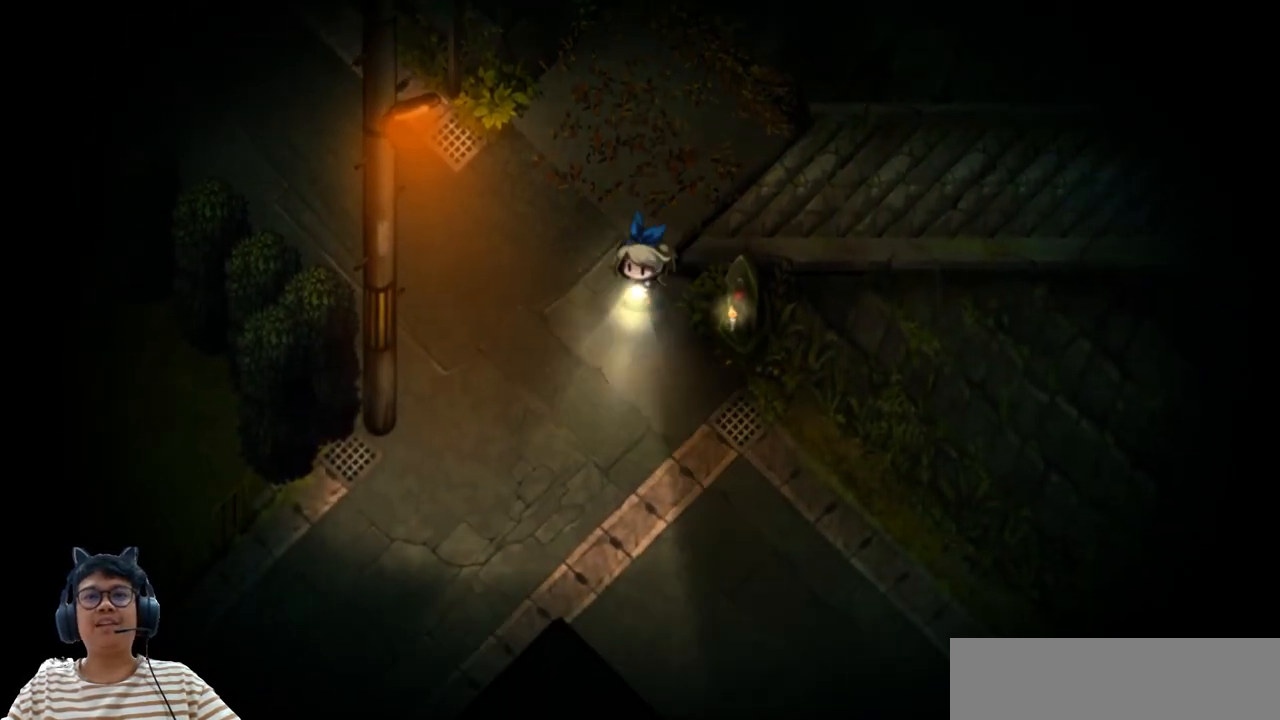
{"keys": [], "events": [[233, "right", "down"], [283, "left", "up"], [433, "down", "up"], [450, "right", "up"]]}